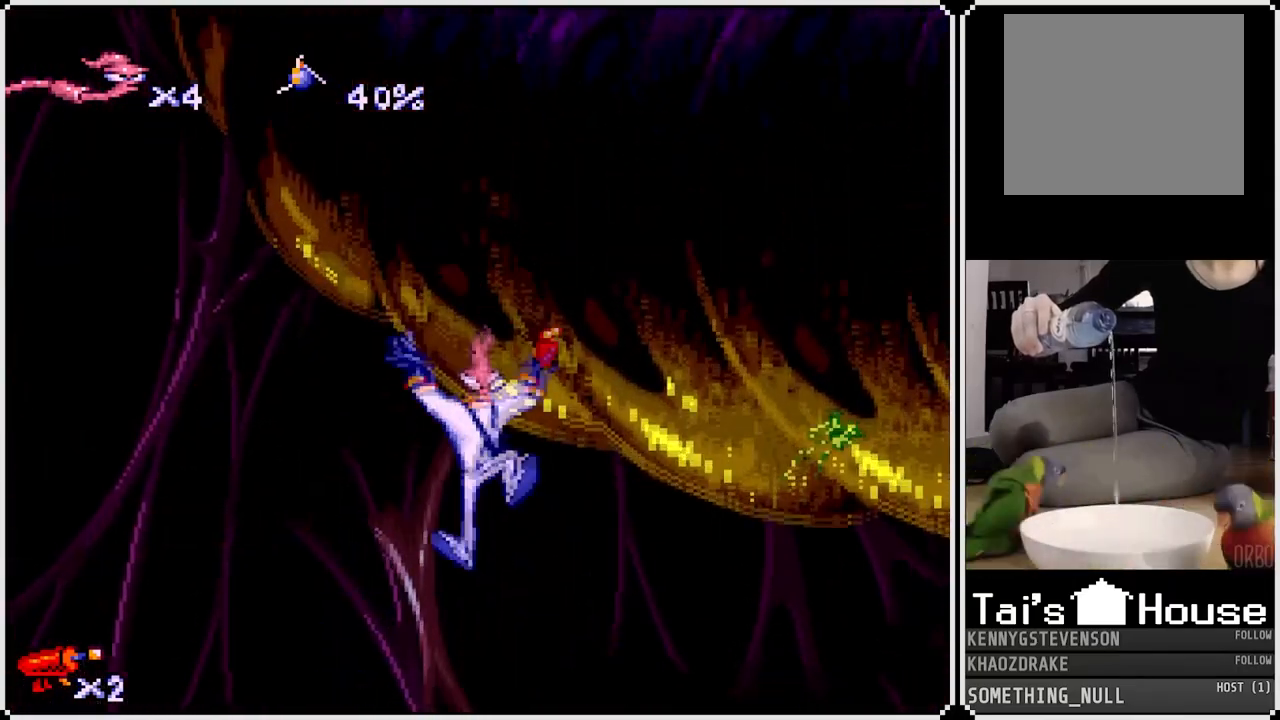
Gameplay with a controller (PlayStation layout); each line is a JSON object with the inputs held at the frame after it. "events" lists button and stick changes between this image and that frame as [ms after this image, input, new state], when the widget could be followed in between.
{"buttons": ["CROSS", "DPAD_LEFT"], "left_stick": "center", "right_stick": "center", "events": [[317, "CROSS", "down"], [317, "DPAD_LEFT", "down"]]}
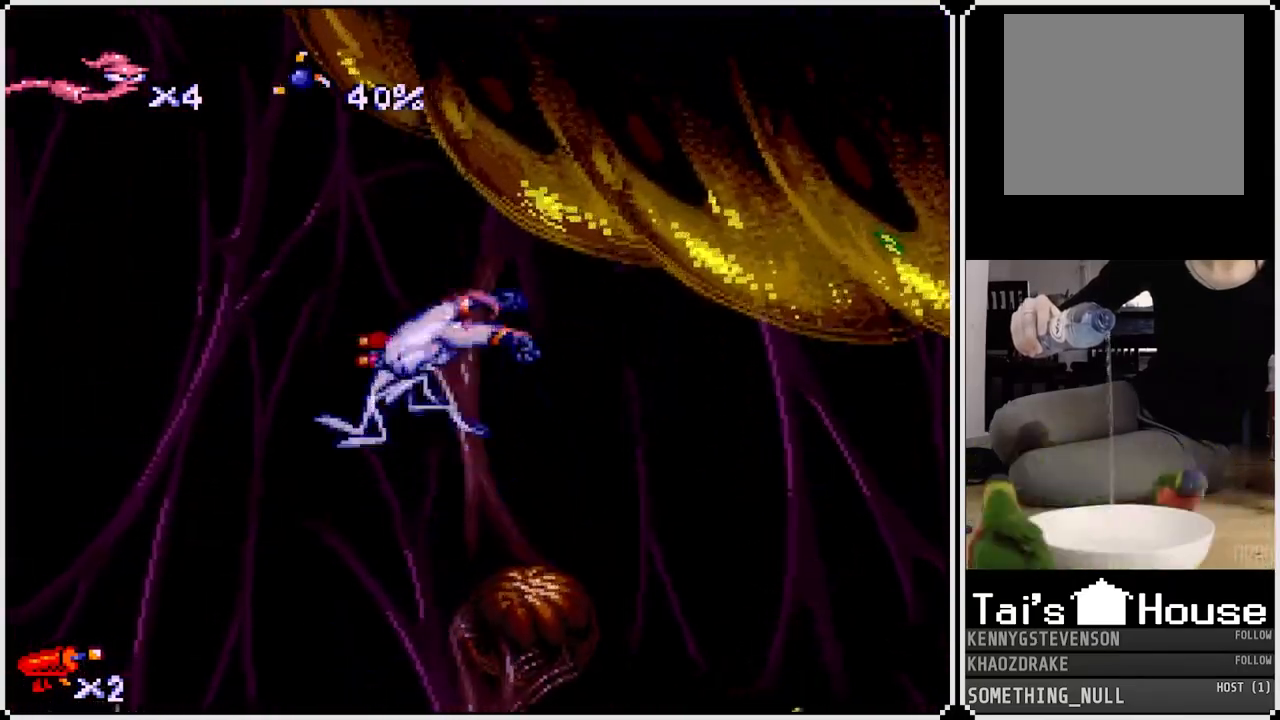
{"buttons": ["DPAD_LEFT"], "left_stick": "center", "right_stick": "center", "events": [[300, "CROSS", "up"], [367, "CROSS", "down"], [467, "CROSS", "up"]]}
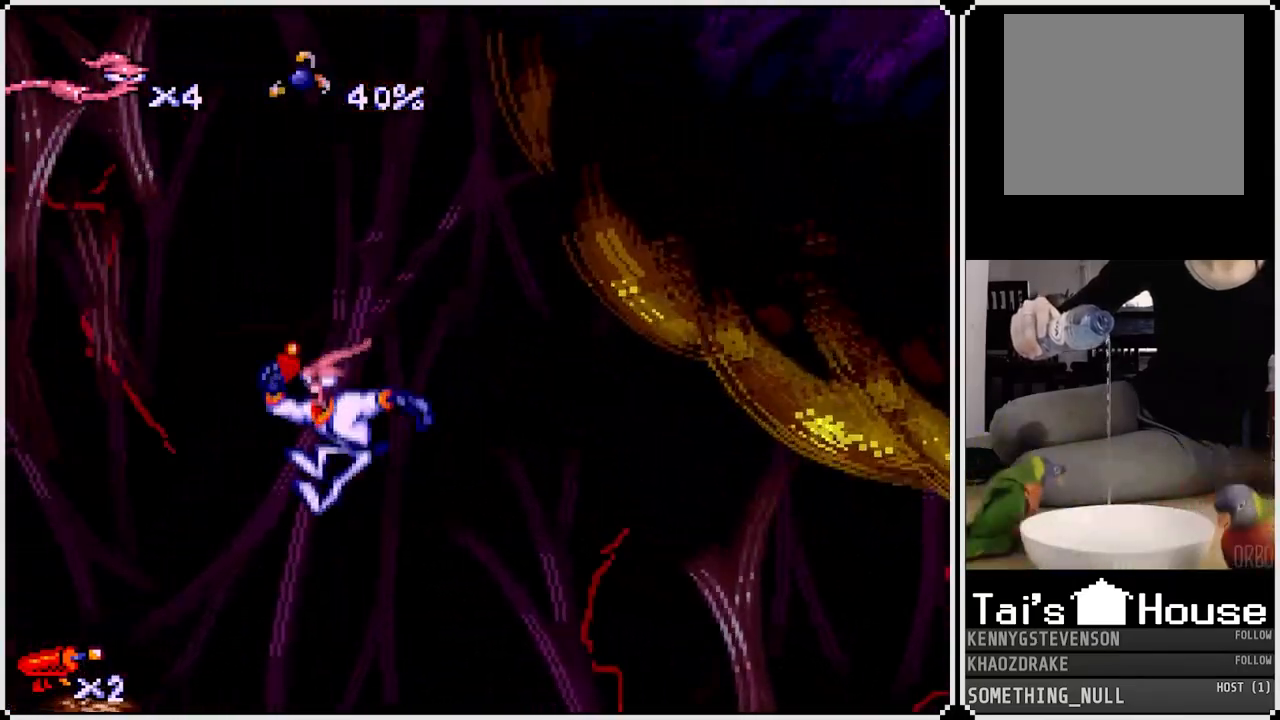
{"buttons": [], "left_stick": "center", "right_stick": "center", "events": [[17, "CROSS", "down"], [167, "CROSS", "up"], [183, "CROSS", "down"], [283, "CROSS", "up"], [333, "CROSS", "down"], [450, "CROSS", "up"], [450, "DPAD_LEFT", "up"]]}
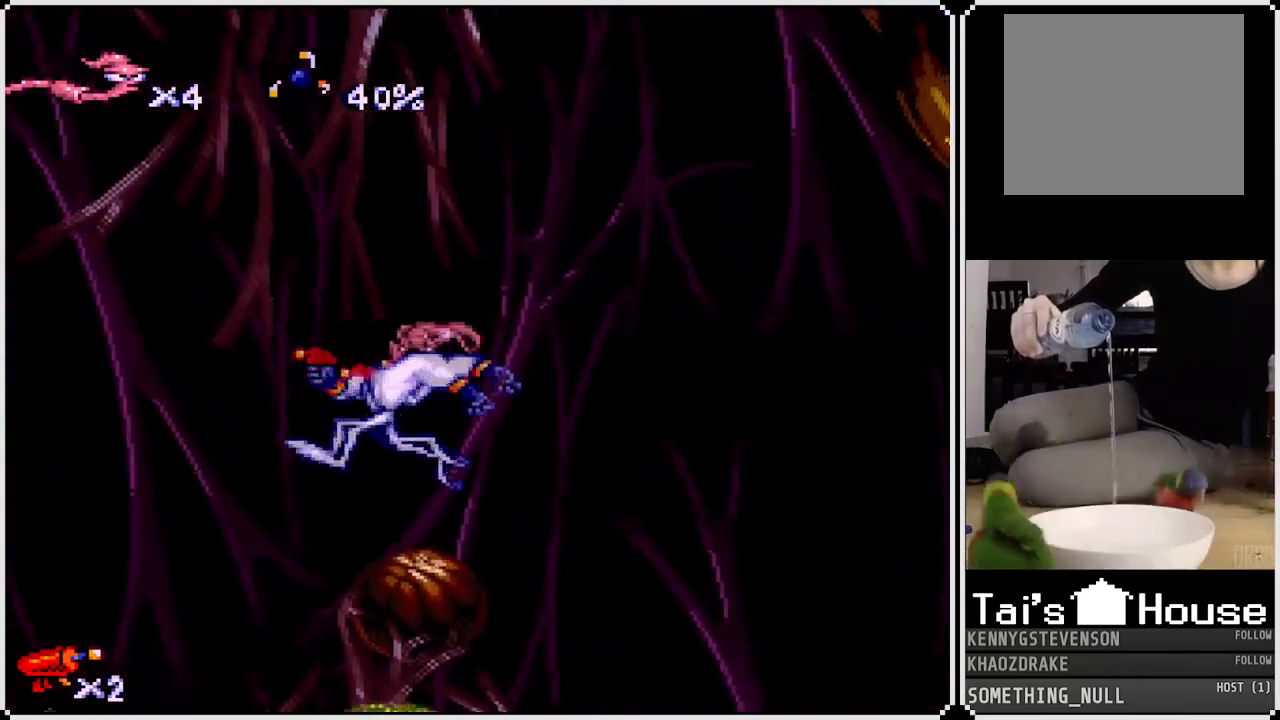
{"buttons": ["CROSS", "DPAD_RIGHT"], "left_stick": "center", "right_stick": "center", "events": [[17, "CROSS", "down"], [17, "DPAD_RIGHT", "down"], [200, "CROSS", "up"], [417, "CROSS", "down"]]}
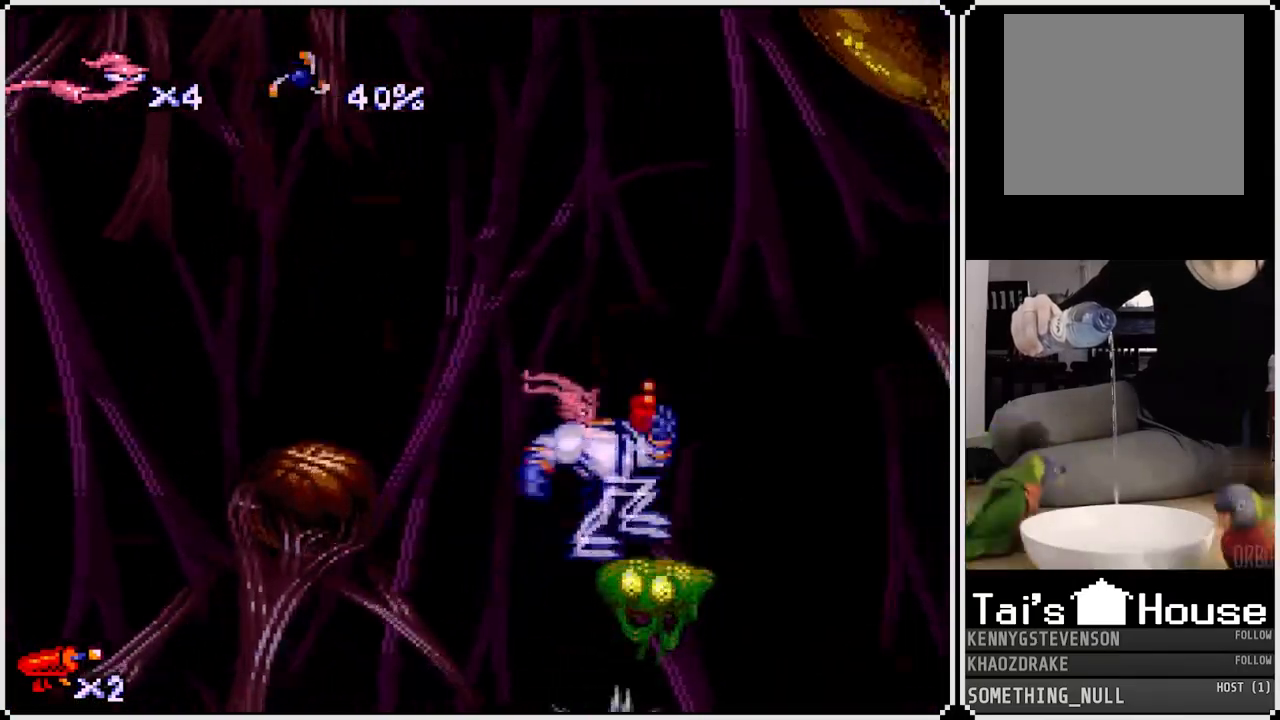
{"buttons": ["CROSS", "DPAD_RIGHT"], "left_stick": "center", "right_stick": "center", "events": [[83, "CROSS", "up"], [117, "CROSS", "down"], [217, "DPAD_RIGHT", "up"], [317, "DPAD_RIGHT", "down"]]}
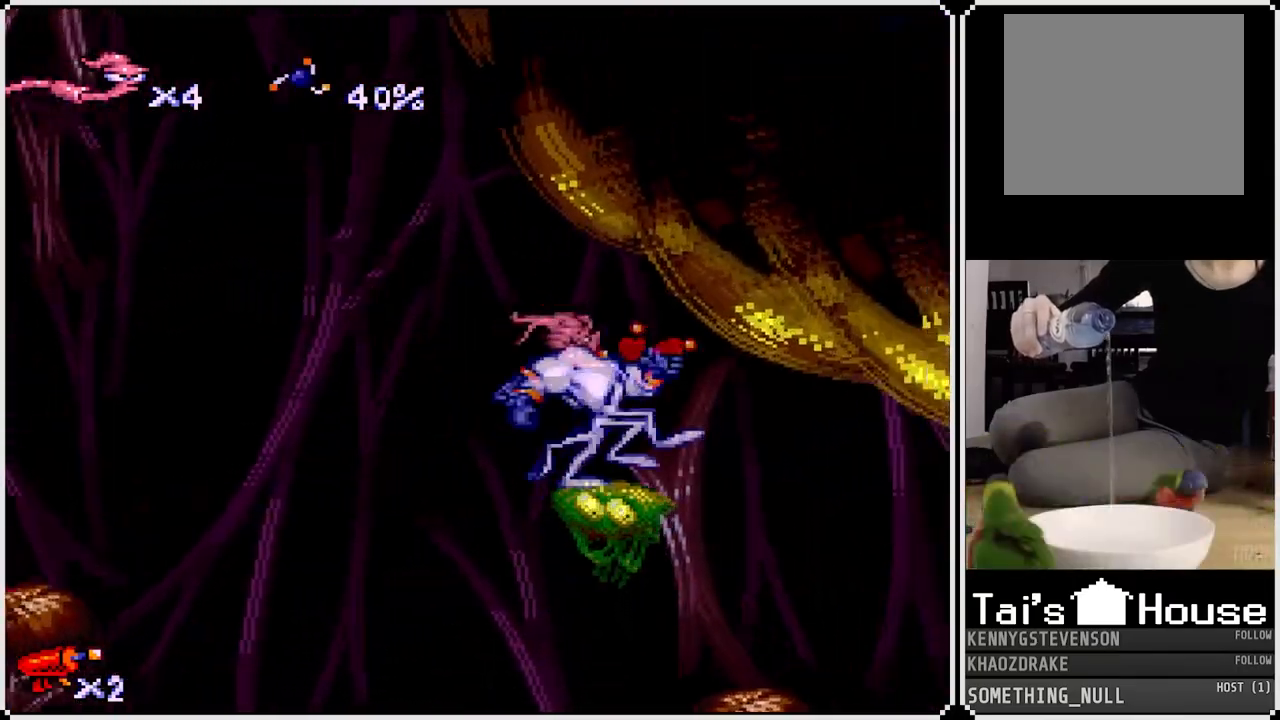
{"buttons": [], "left_stick": "center", "right_stick": "center", "events": [[33, "CROSS", "up"], [67, "DPAD_RIGHT", "up"], [417, "DPAD_LEFT", "down"], [483, "DPAD_LEFT", "up"]]}
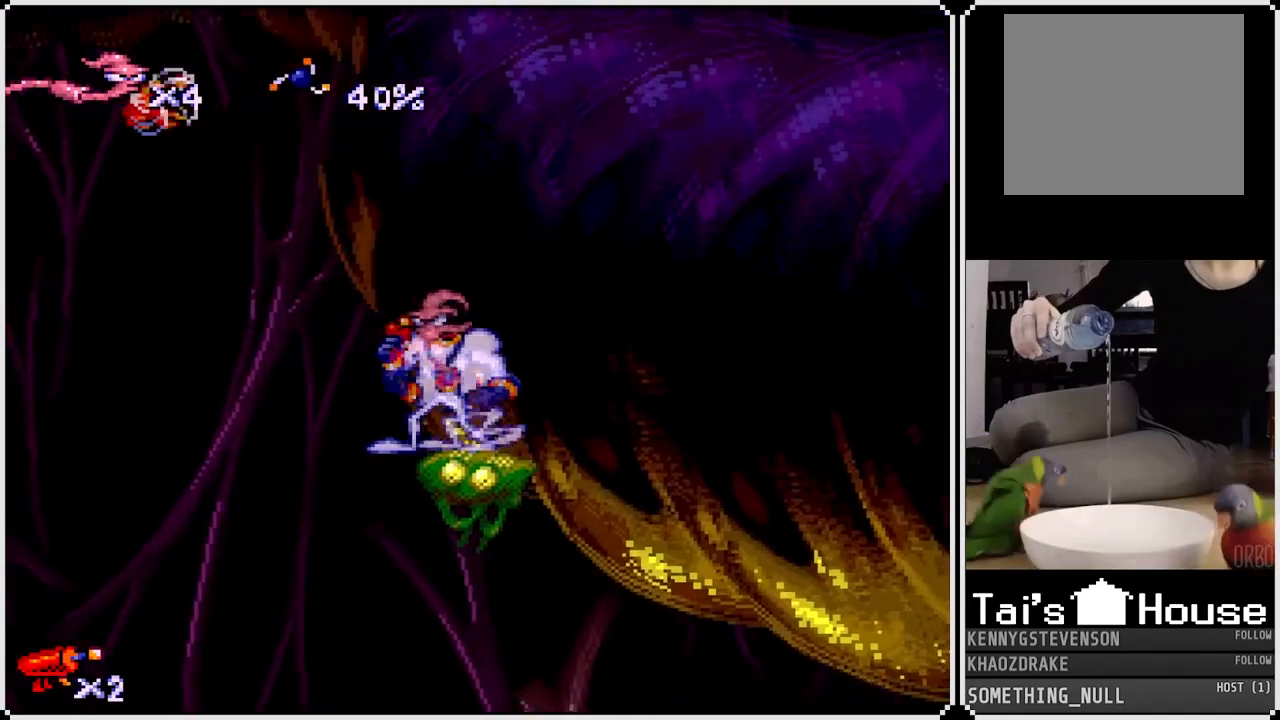
{"buttons": [], "left_stick": "center", "right_stick": "center", "events": []}
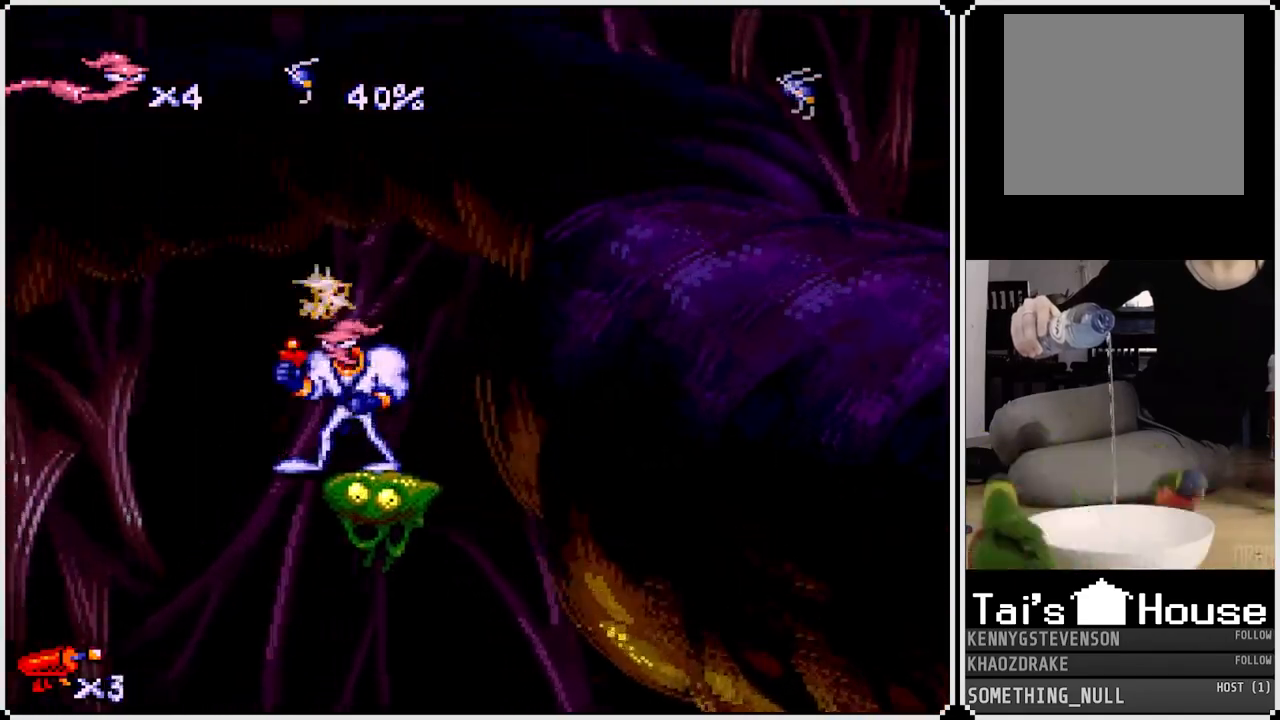
{"buttons": [], "left_stick": "center", "right_stick": "center", "events": []}
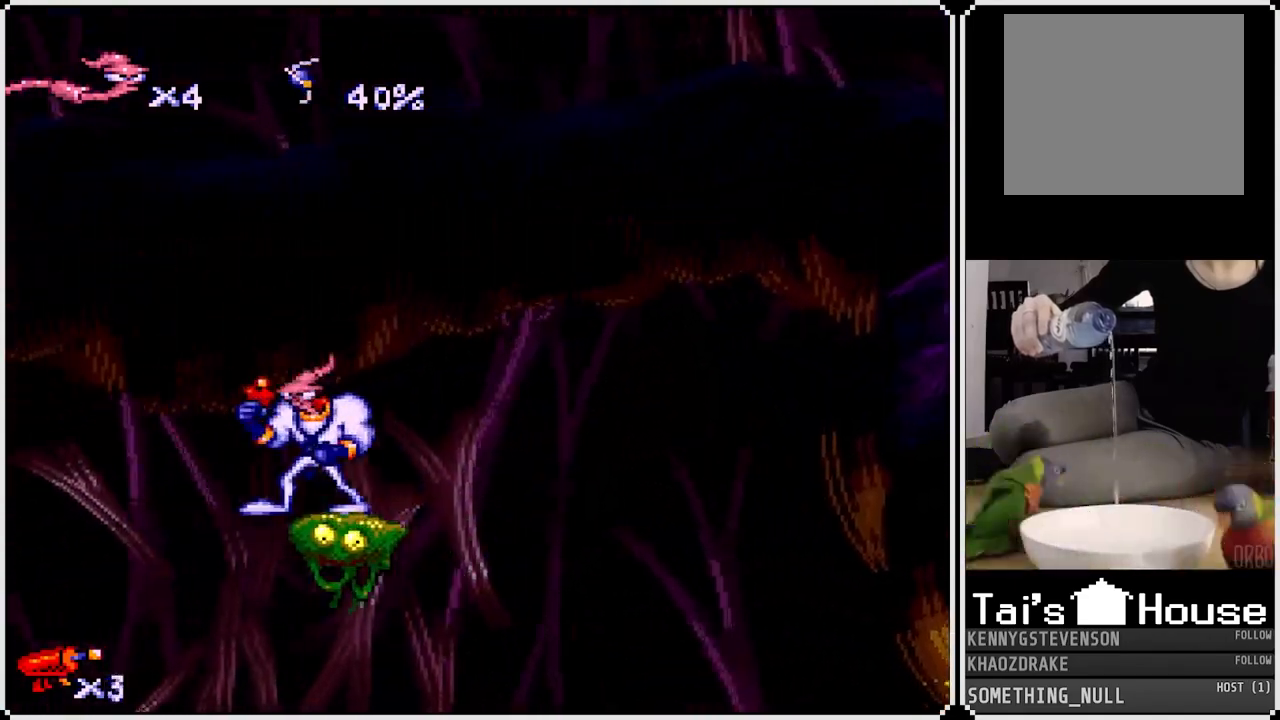
{"buttons": [], "left_stick": "center", "right_stick": "center", "events": []}
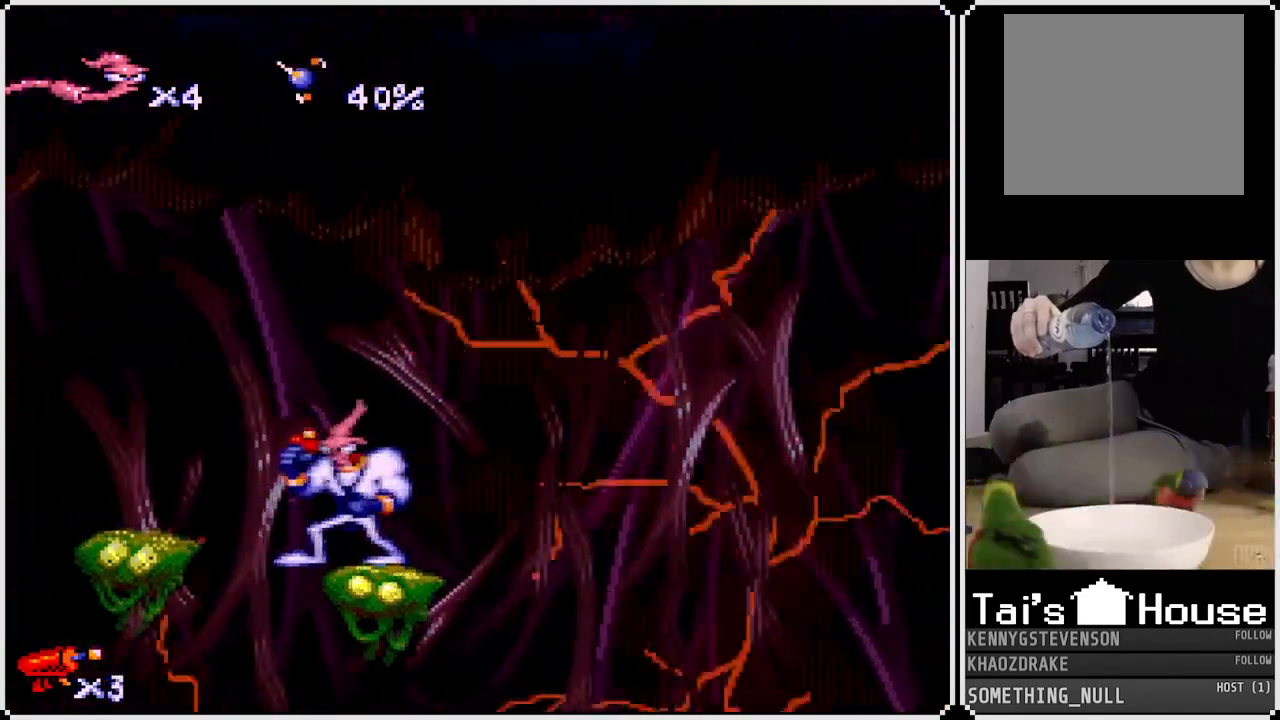
{"buttons": ["DPAD_LEFT"], "left_stick": "center", "right_stick": "center", "events": [[50, "CROSS", "down"], [83, "DPAD_LEFT", "down"], [333, "CROSS", "up"]]}
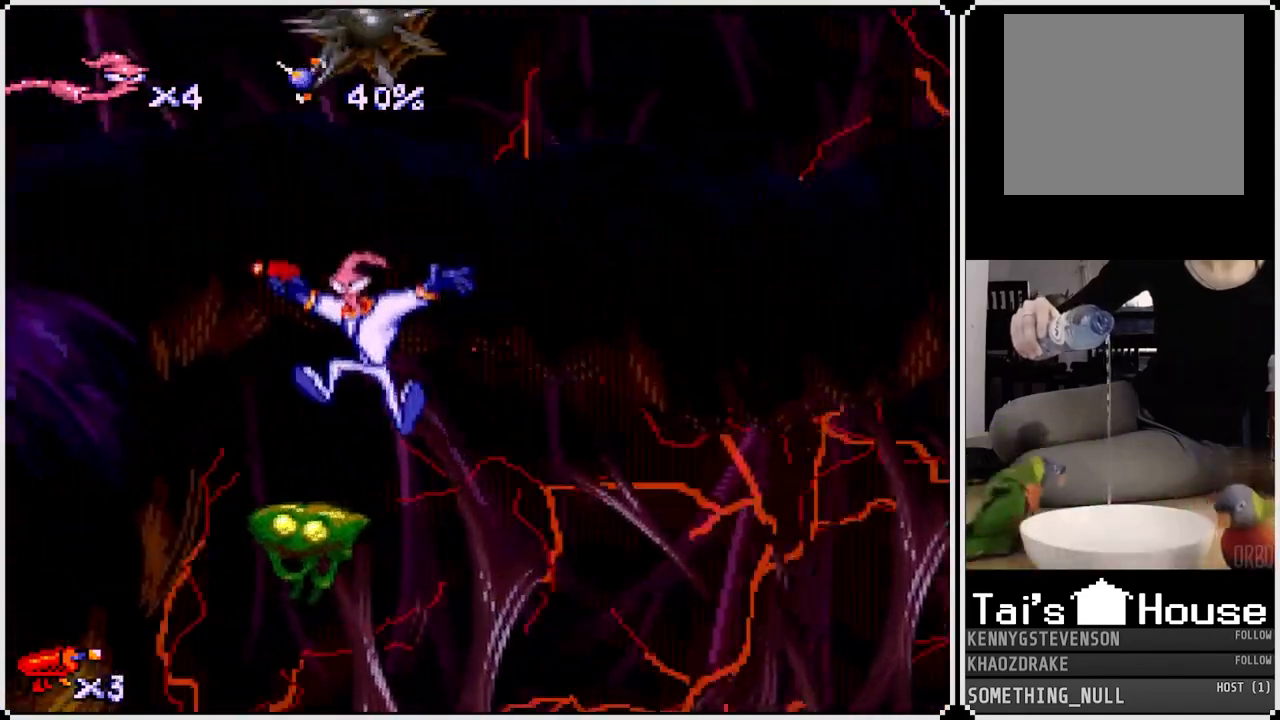
{"buttons": [], "left_stick": "center", "right_stick": "center", "events": [[250, "DPAD_LEFT", "up"]]}
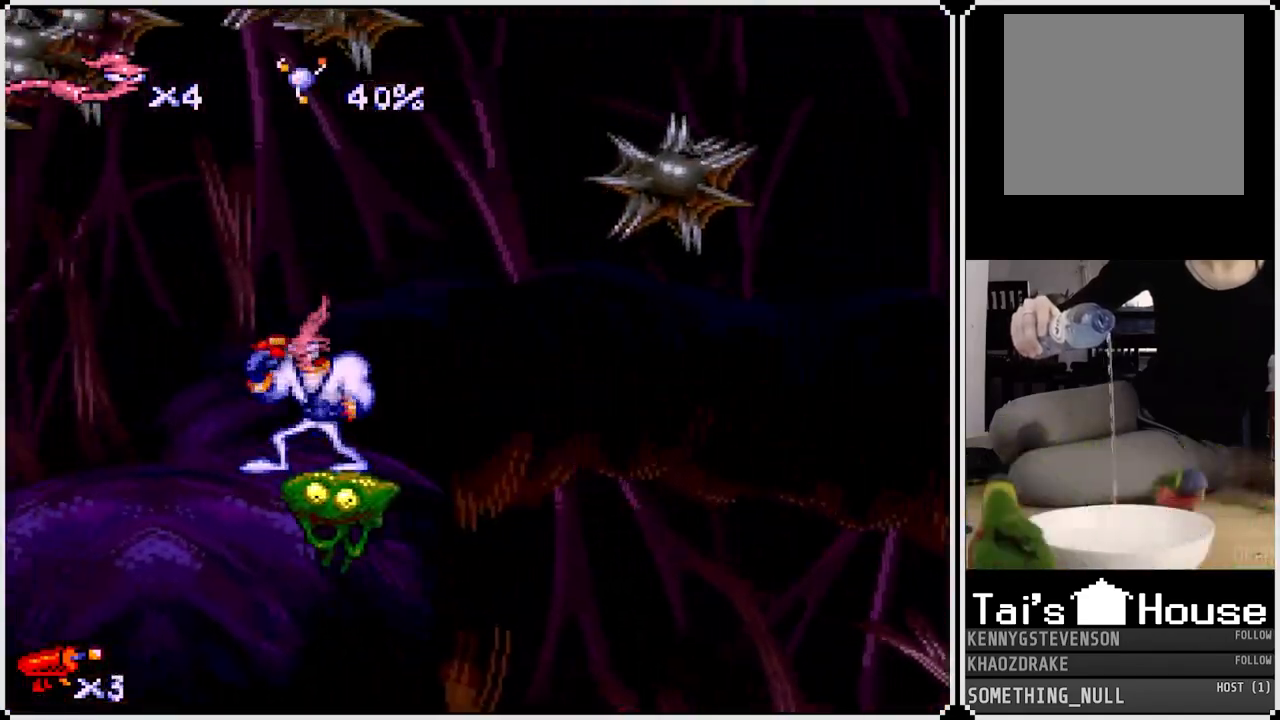
{"buttons": [], "left_stick": "center", "right_stick": "center", "events": [[150, "DPAD_DOWN", "down"], [267, "DPAD_DOWN", "up"]]}
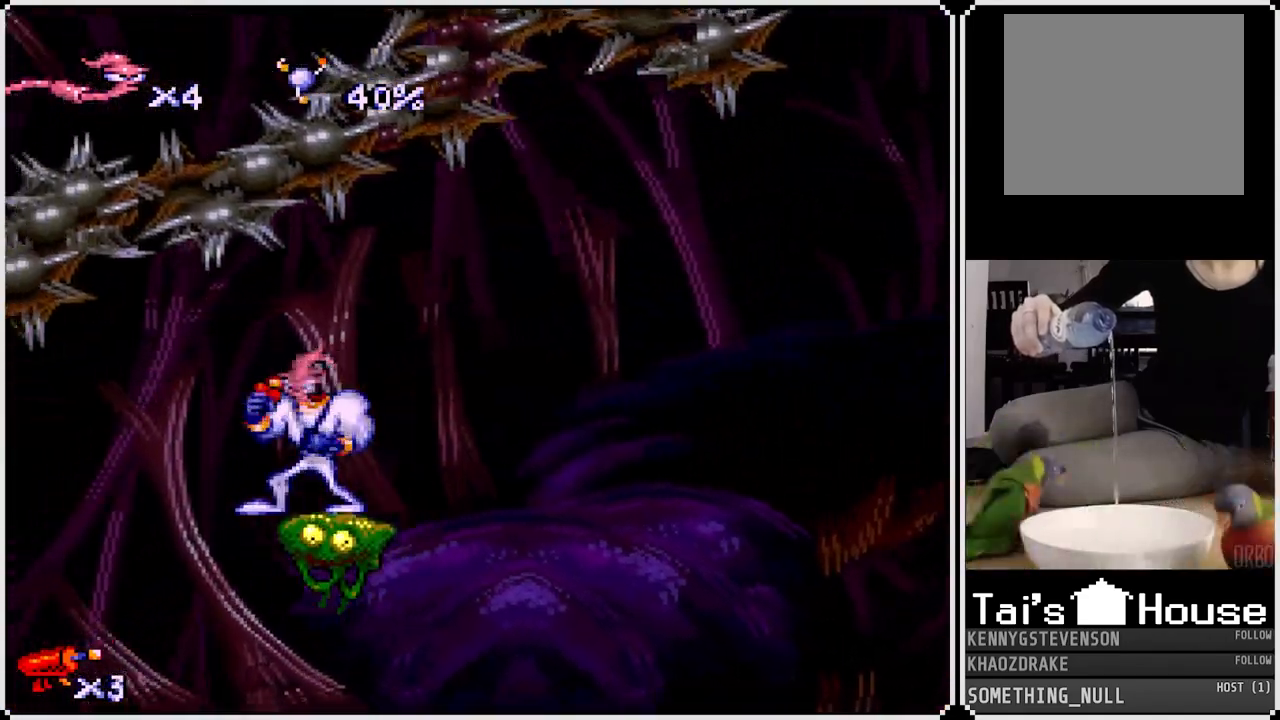
{"buttons": [], "left_stick": "center", "right_stick": "center", "events": [[67, "DPAD_RIGHT", "down"], [150, "DPAD_RIGHT", "up"]]}
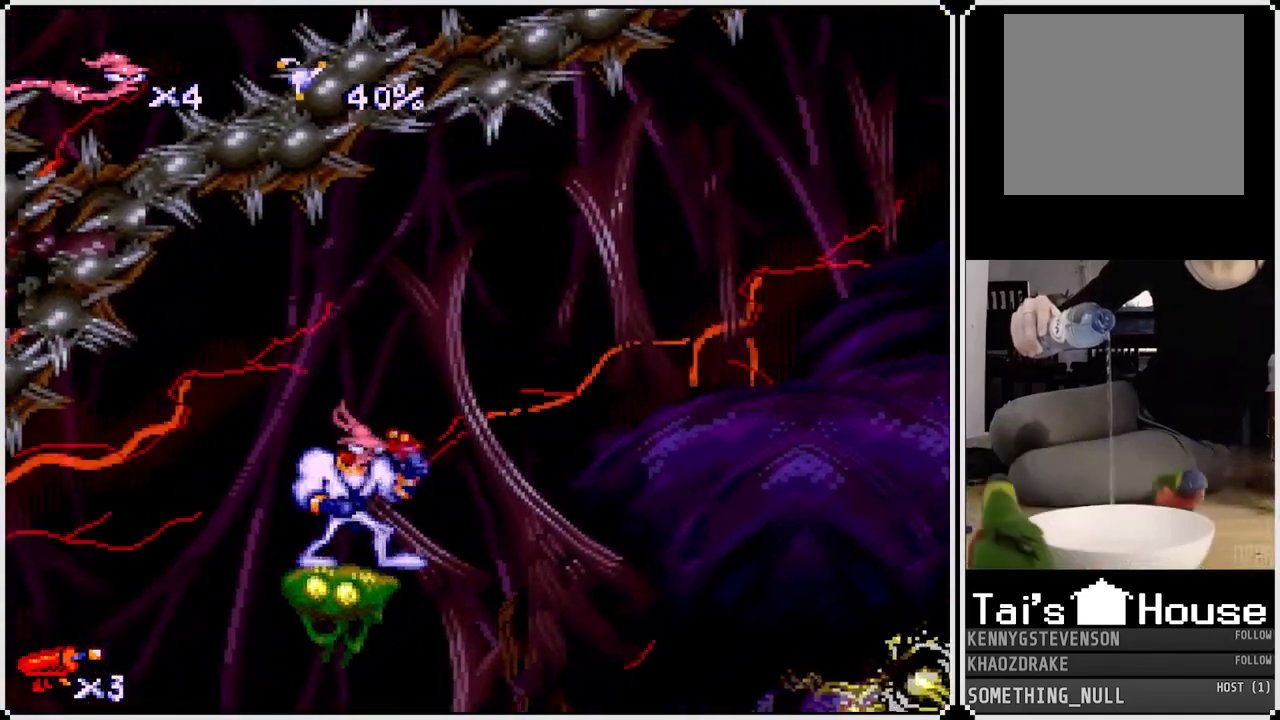
{"buttons": ["SQUARE"], "left_stick": "center", "right_stick": "center", "events": [[433, "SQUARE", "down"]]}
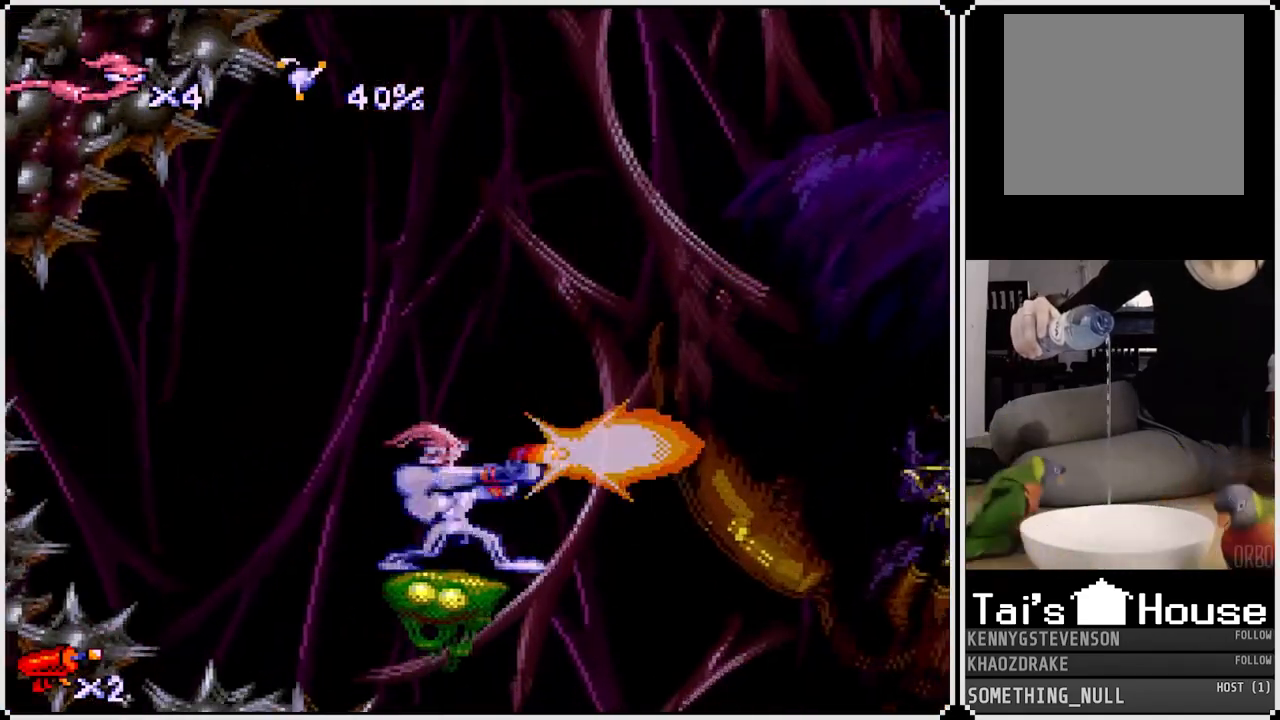
{"buttons": [], "left_stick": "center", "right_stick": "center", "events": [[83, "SQUARE", "up"]]}
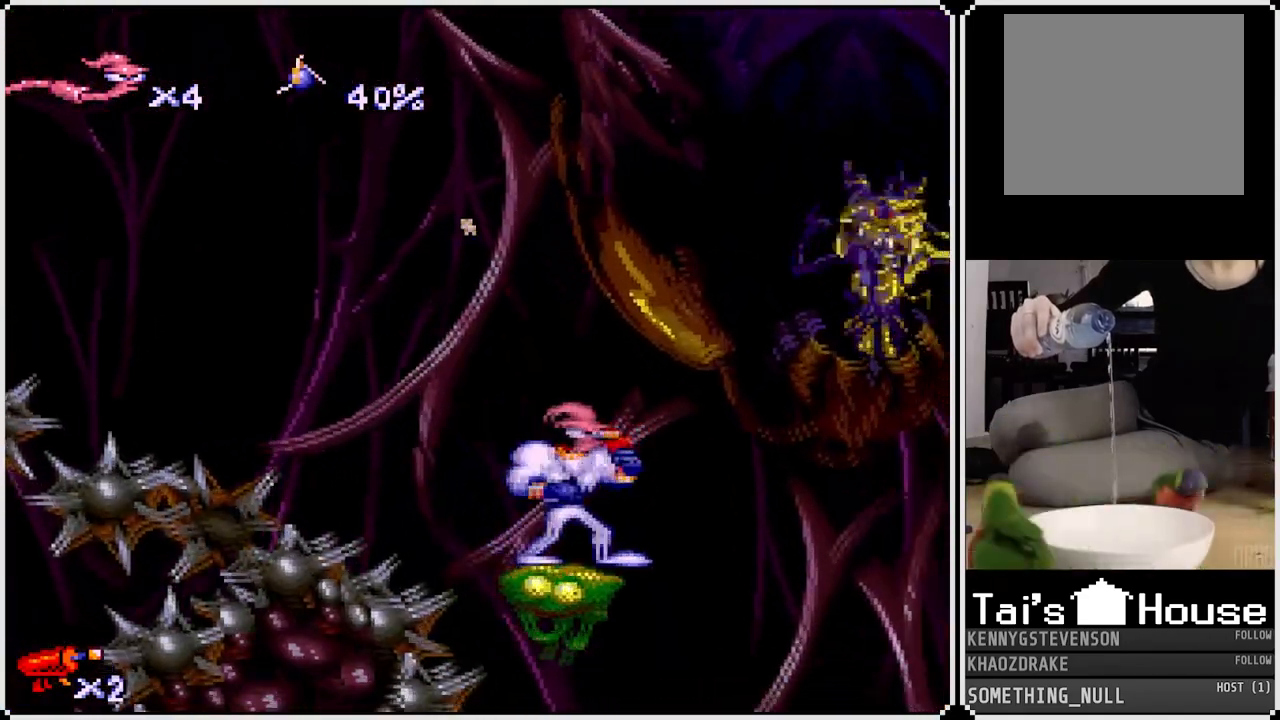
{"buttons": ["DPAD_UP"], "left_stick": "center", "right_stick": "center", "events": [[200, "DPAD_UP", "down"], [233, "SQUARE", "down"], [383, "SQUARE", "up"]]}
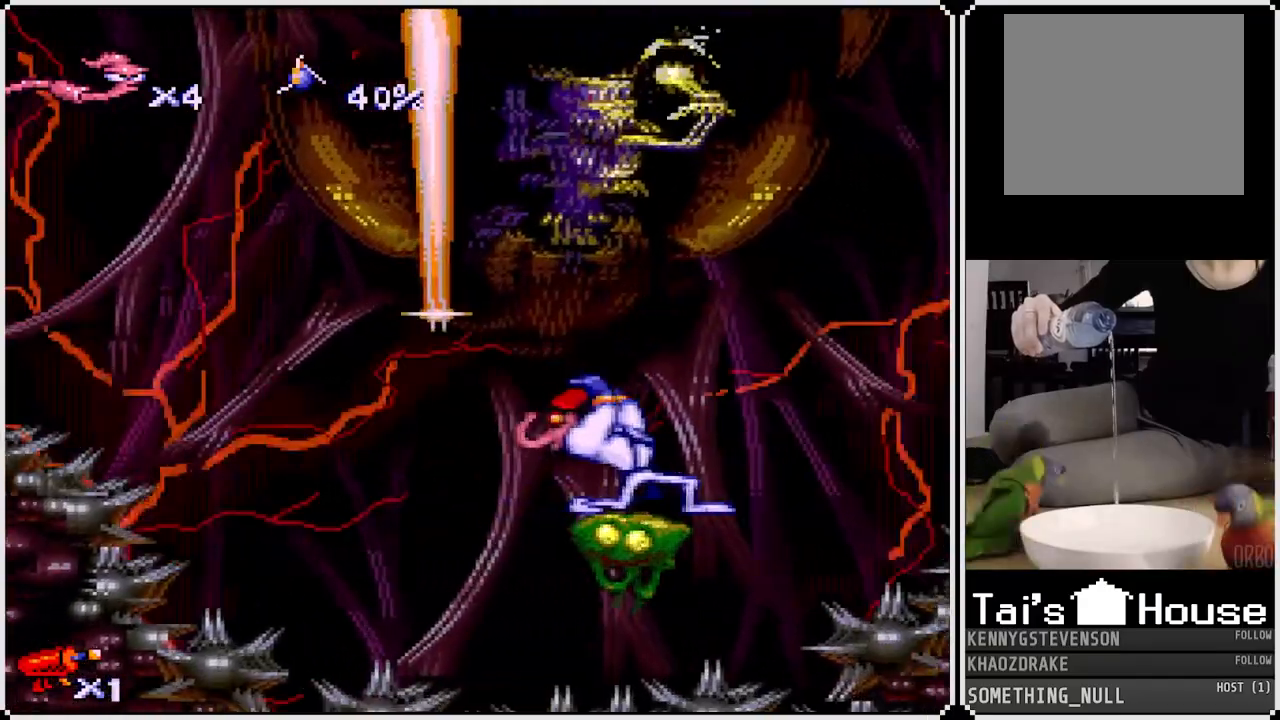
{"buttons": ["SQUARE"], "left_stick": "center", "right_stick": "center", "events": [[100, "DPAD_UP", "up"], [100, "SQUARE", "down"], [200, "SQUARE", "up"], [350, "DPAD_LEFT", "down"], [433, "DPAD_LEFT", "up"], [450, "SQUARE", "down"]]}
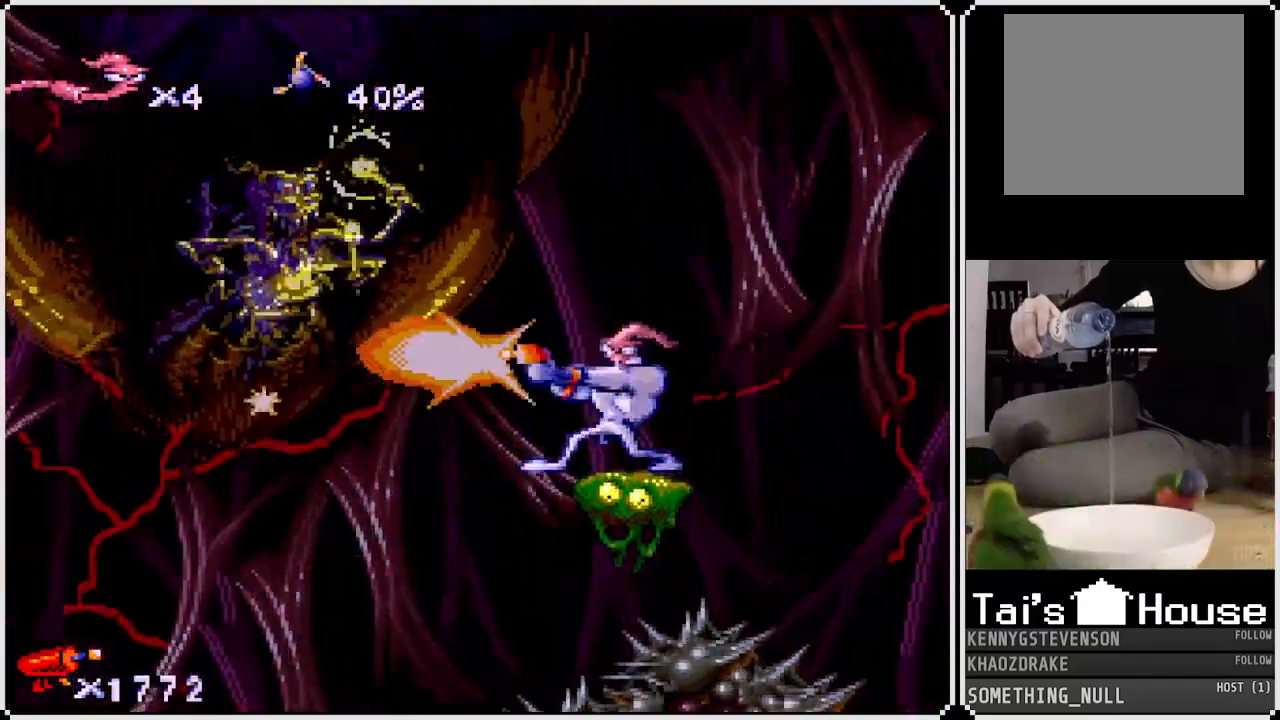
{"buttons": [], "left_stick": "center", "right_stick": "center", "events": [[67, "SQUARE", "up"], [183, "SQUARE", "down"], [317, "SQUARE", "up"]]}
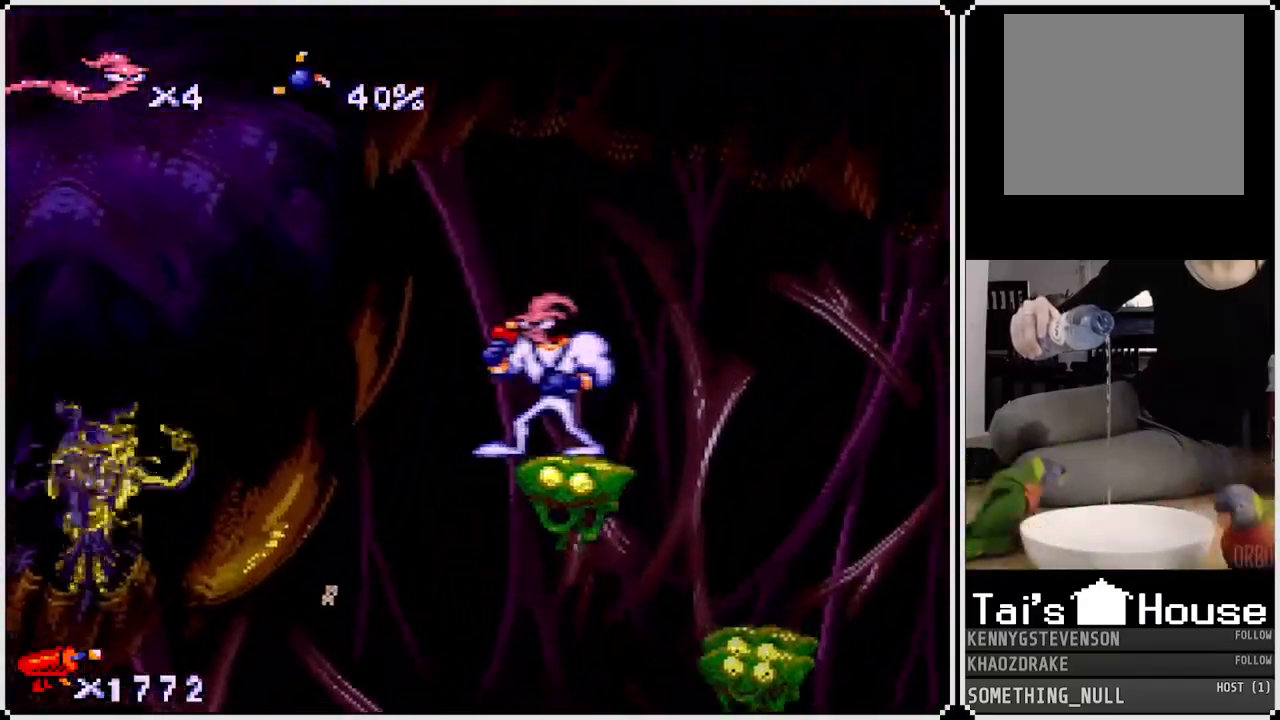
{"buttons": [], "left_stick": "center", "right_stick": "center", "events": []}
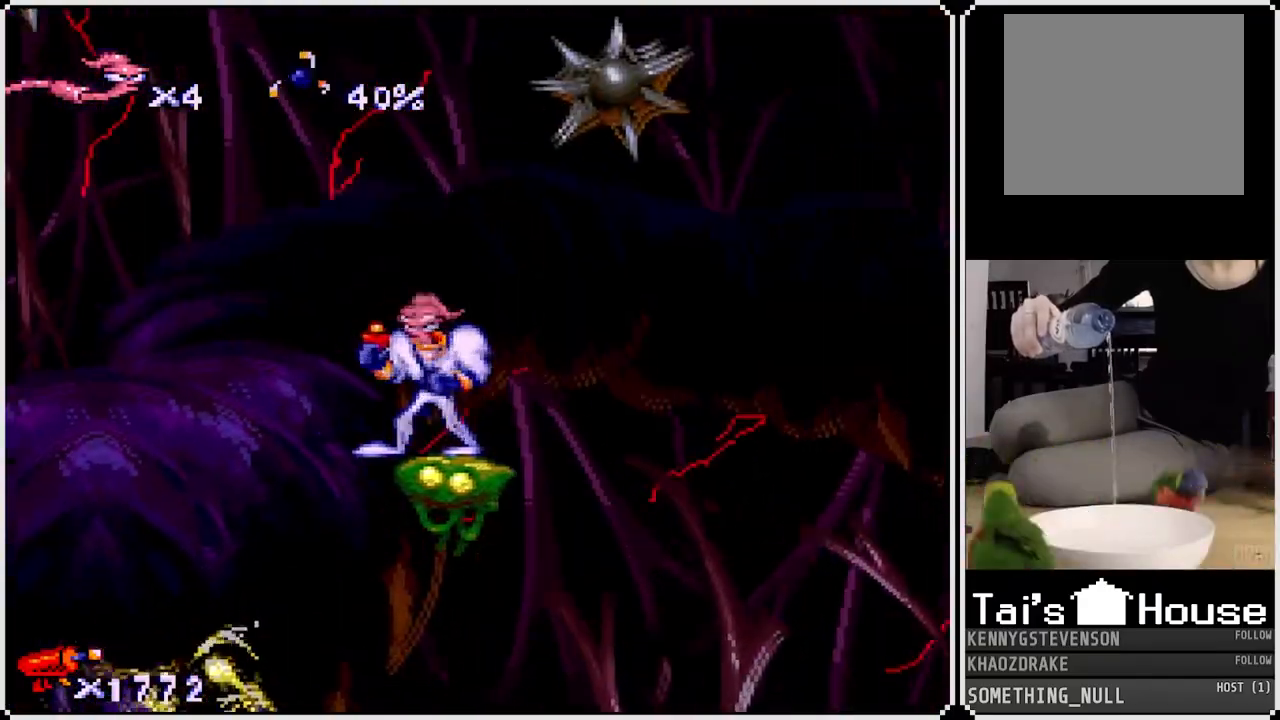
{"buttons": ["DPAD_DOWN"], "left_stick": "center", "right_stick": "center", "events": [[117, "DPAD_DOWN", "down"], [250, "SQUARE", "down"], [400, "SQUARE", "up"]]}
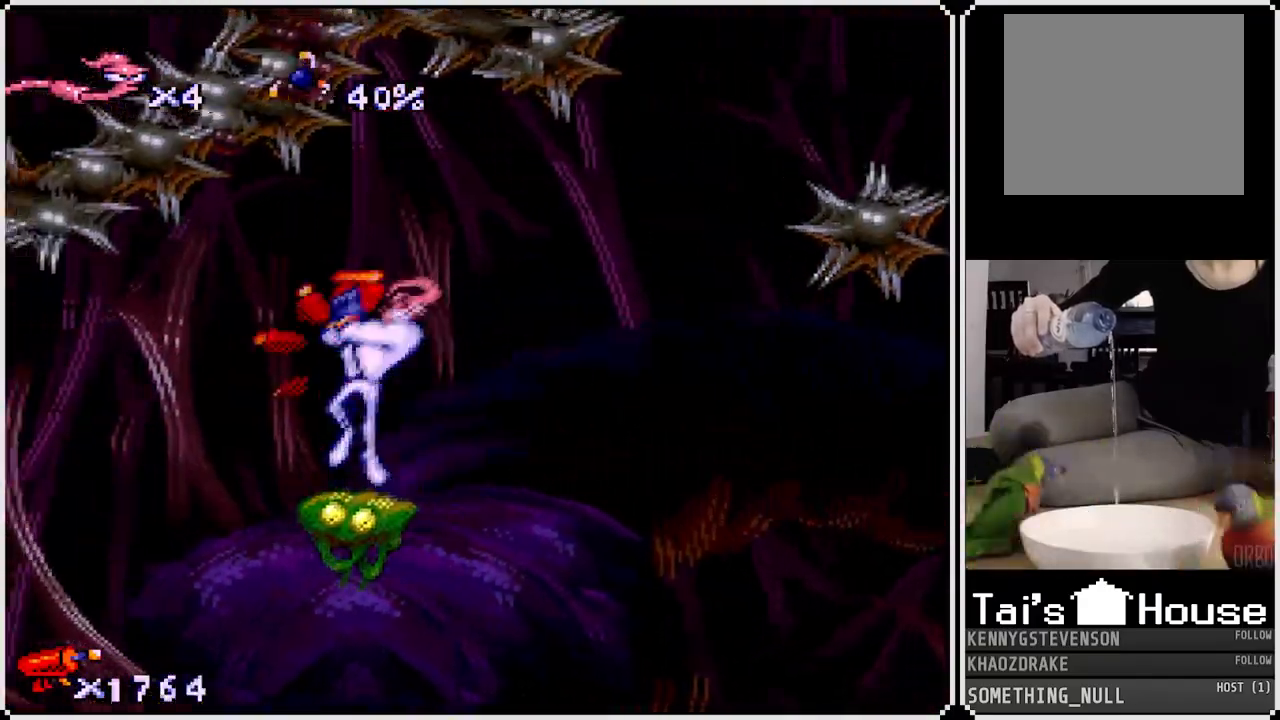
{"buttons": [], "left_stick": "center", "right_stick": "center", "events": [[17, "DPAD_DOWN", "up"]]}
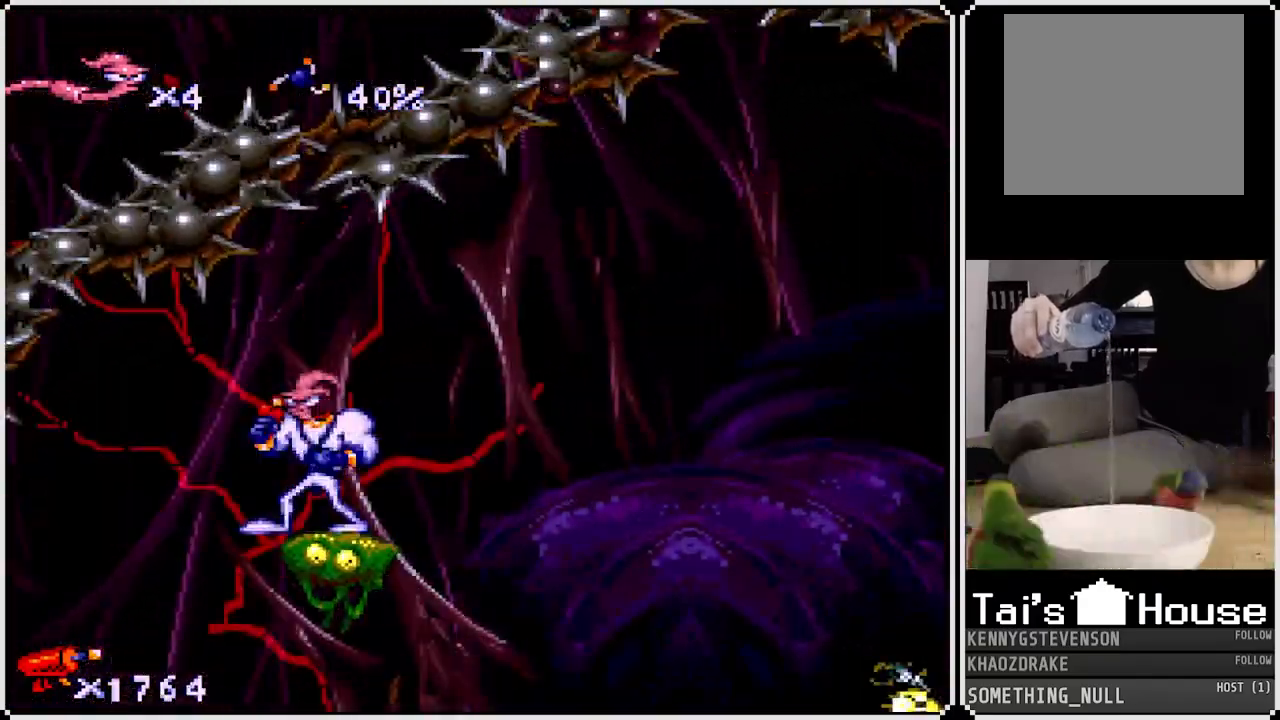
{"buttons": ["SQUARE"], "left_stick": "center", "right_stick": "center", "events": [[33, "DPAD_RIGHT", "down"], [133, "DPAD_RIGHT", "up"], [250, "SQUARE", "down"]]}
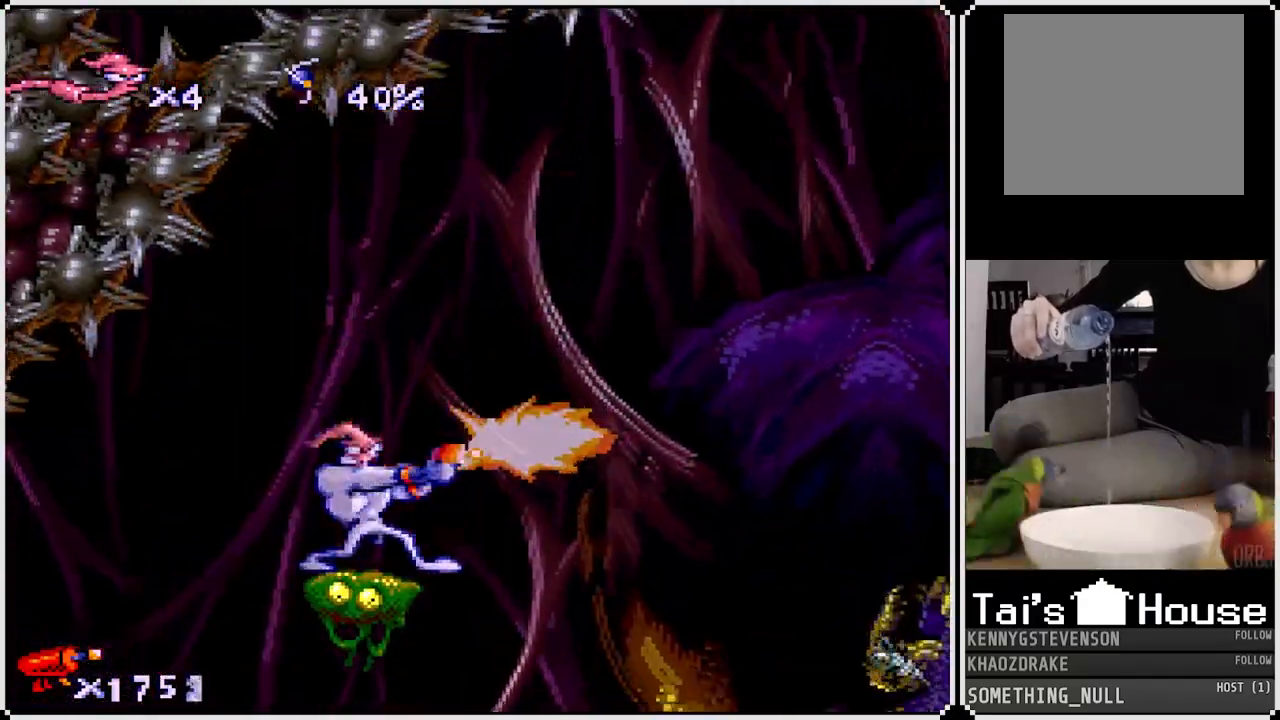
{"buttons": ["SQUARE"], "left_stick": "center", "right_stick": "center", "events": []}
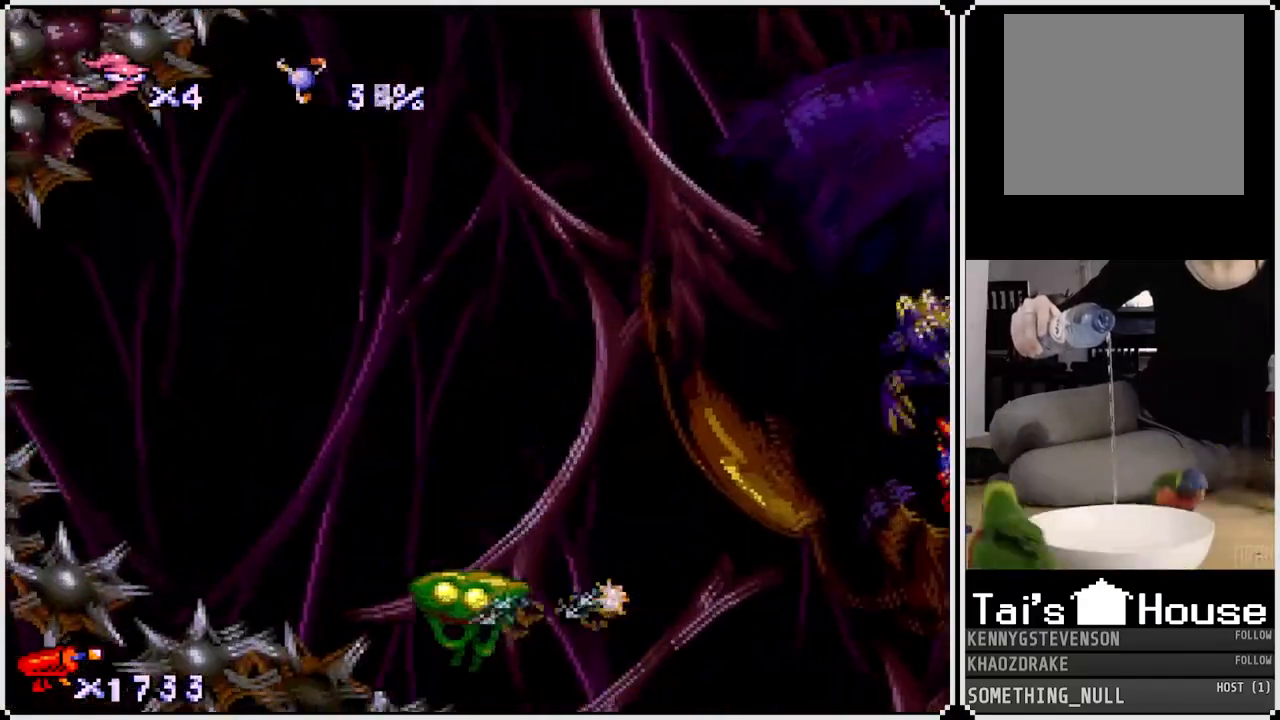
{"buttons": ["SQUARE"], "left_stick": "center", "right_stick": "center", "events": [[350, "DPAD_RIGHT", "down"], [483, "DPAD_RIGHT", "up"]]}
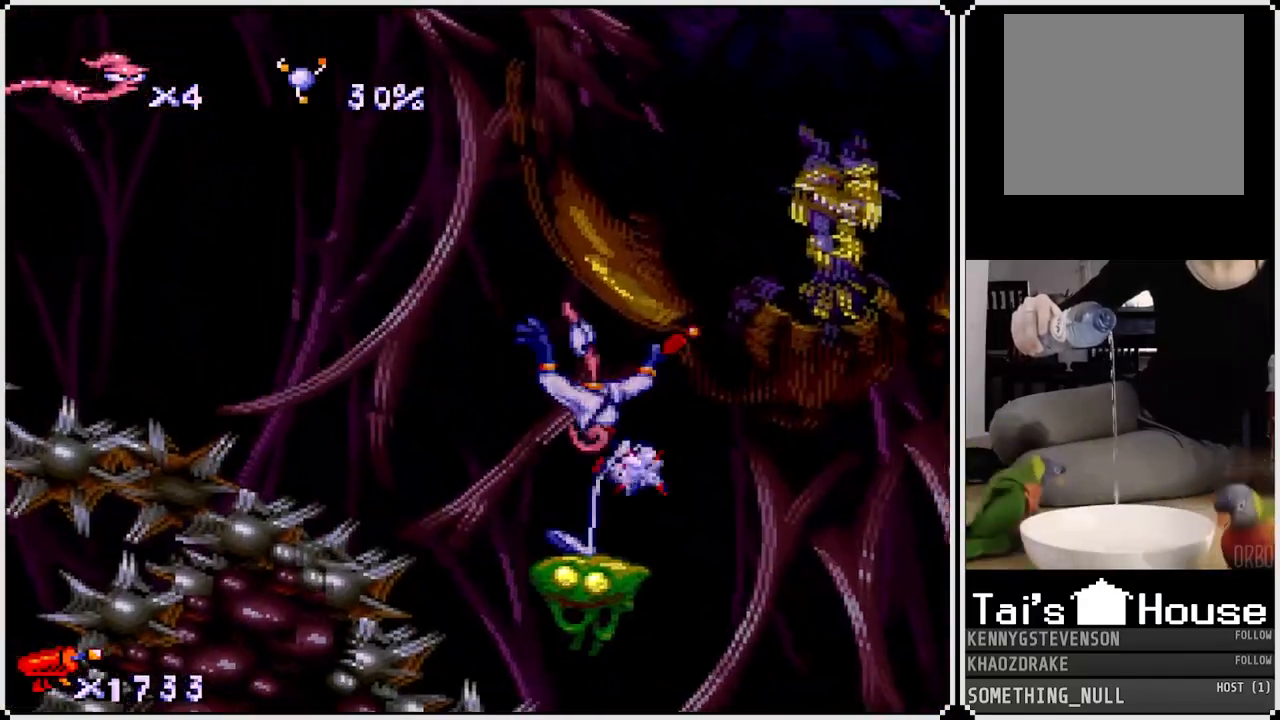
{"buttons": ["SQUARE", "DPAD_UP", "DPAD_LEFT"], "left_stick": "center", "right_stick": "center", "events": [[283, "DPAD_UP", "down"], [483, "DPAD_LEFT", "down"]]}
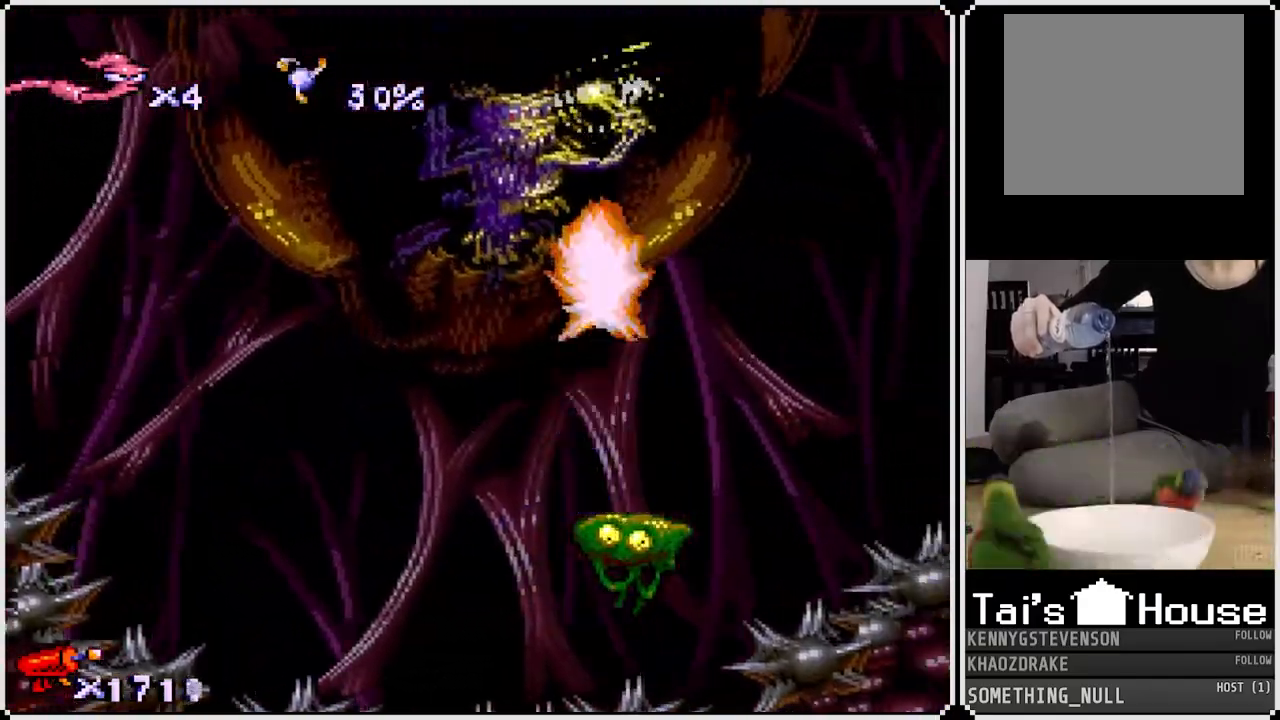
{"buttons": ["SQUARE", "DPAD_LEFT"], "left_stick": "center", "right_stick": "center", "events": [[250, "DPAD_LEFT", "up"], [267, "DPAD_LEFT", "down"], [350, "DPAD_UP", "up"]]}
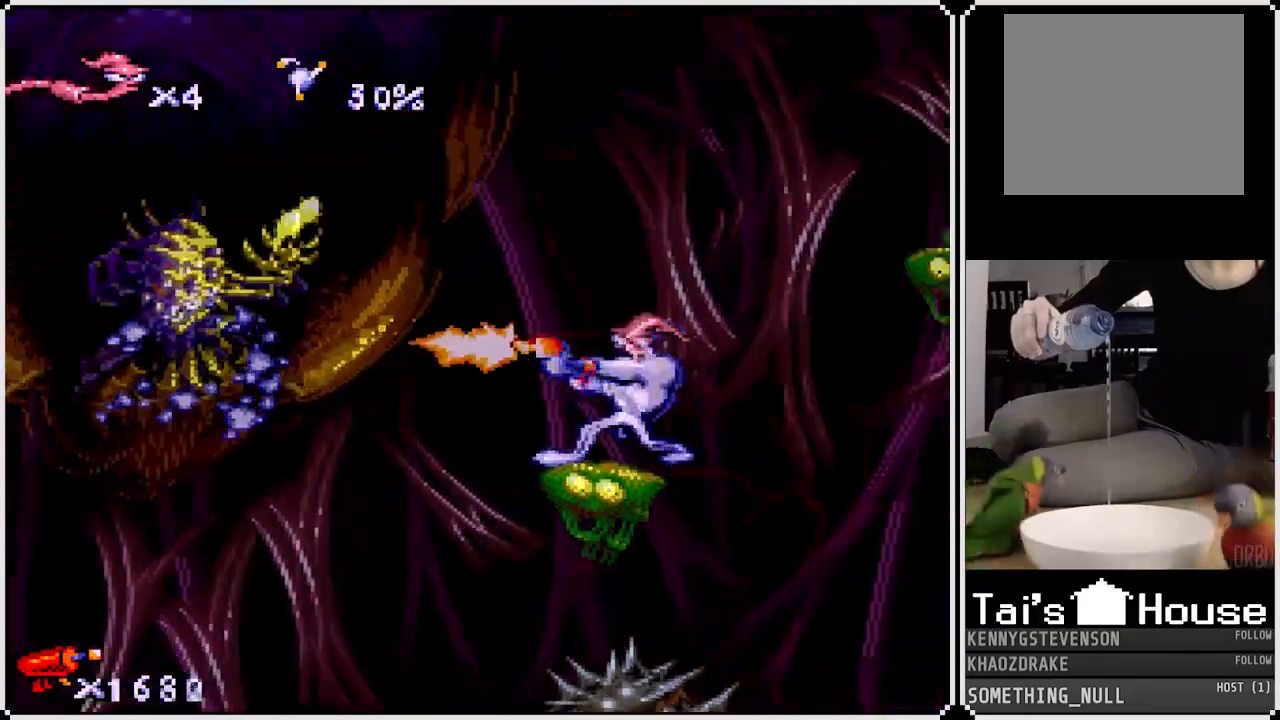
{"buttons": ["SQUARE", "DPAD_LEFT"], "left_stick": "center", "right_stick": "center", "events": [[217, "DPAD_DOWN", "down"], [350, "DPAD_DOWN", "up"]]}
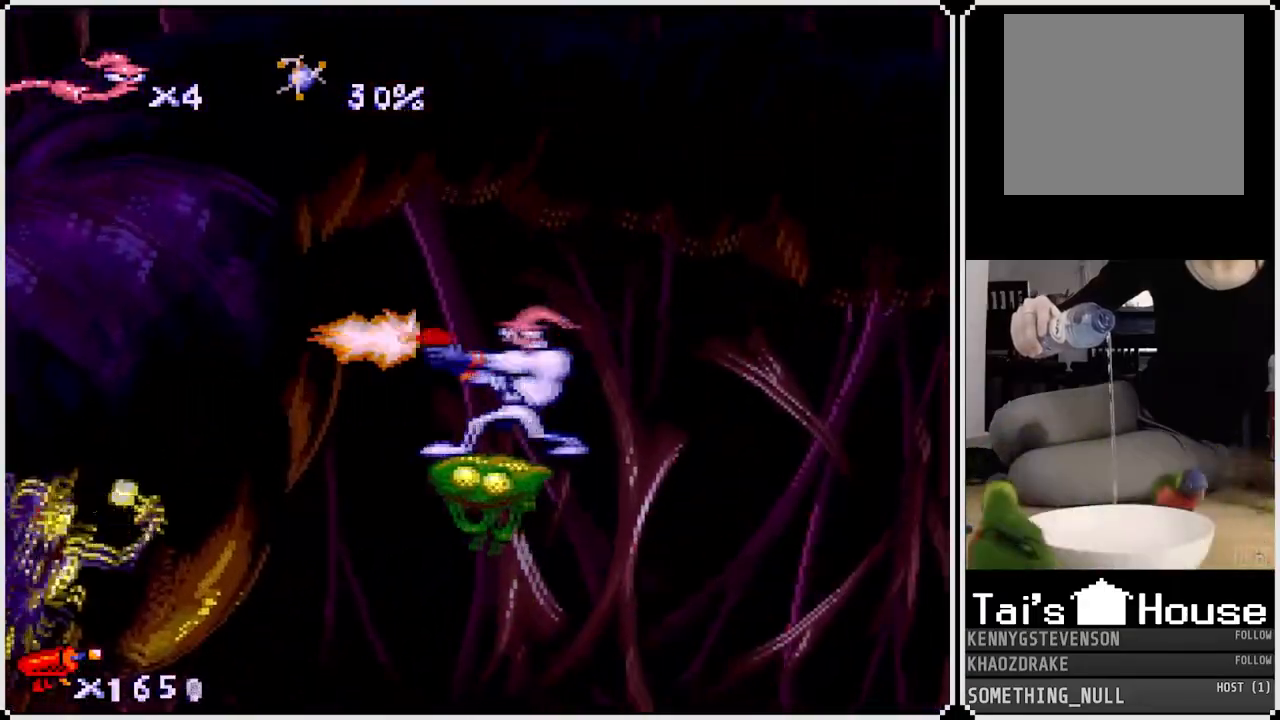
{"buttons": ["SQUARE", "DPAD_DOWN", "DPAD_LEFT"], "left_stick": "center", "right_stick": "center", "events": [[150, "DPAD_DOWN", "down"], [283, "DPAD_DOWN", "up"], [350, "DPAD_DOWN", "down"]]}
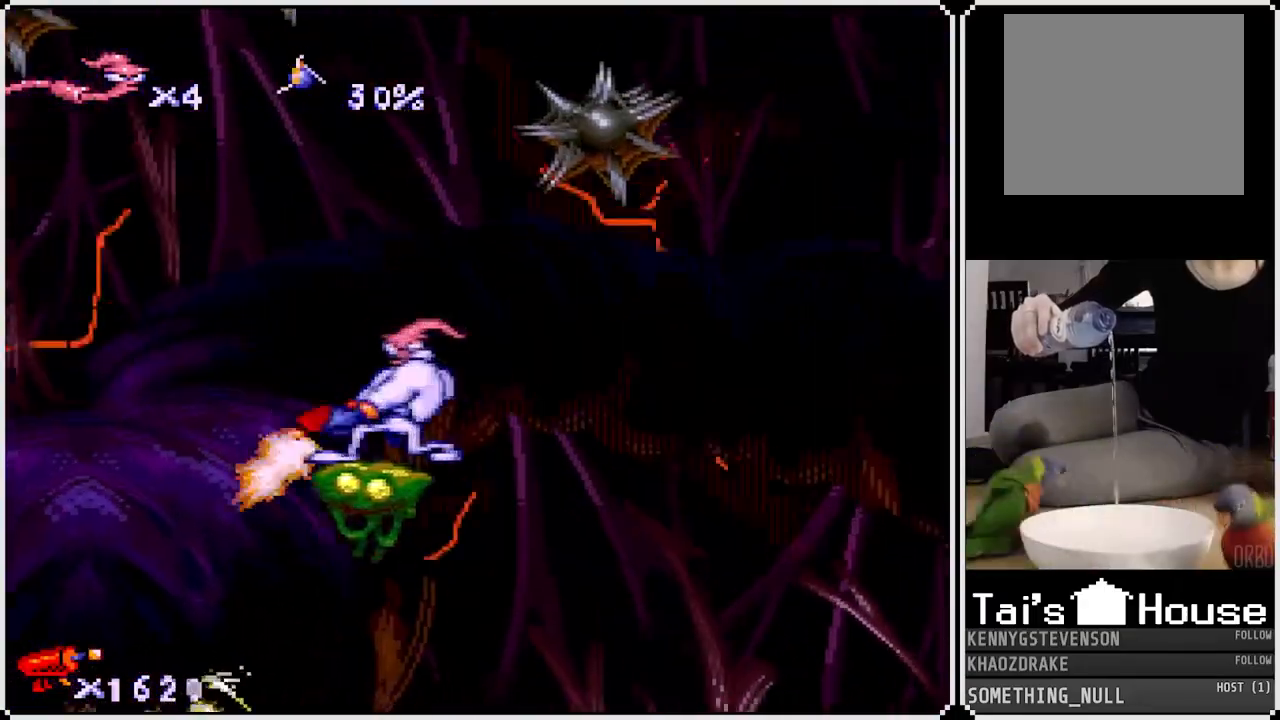
{"buttons": ["SQUARE", "DPAD_DOWN", "DPAD_RIGHT"], "left_stick": "center", "right_stick": "center", "events": [[333, "DPAD_LEFT", "up"], [333, "DPAD_RIGHT", "down"]]}